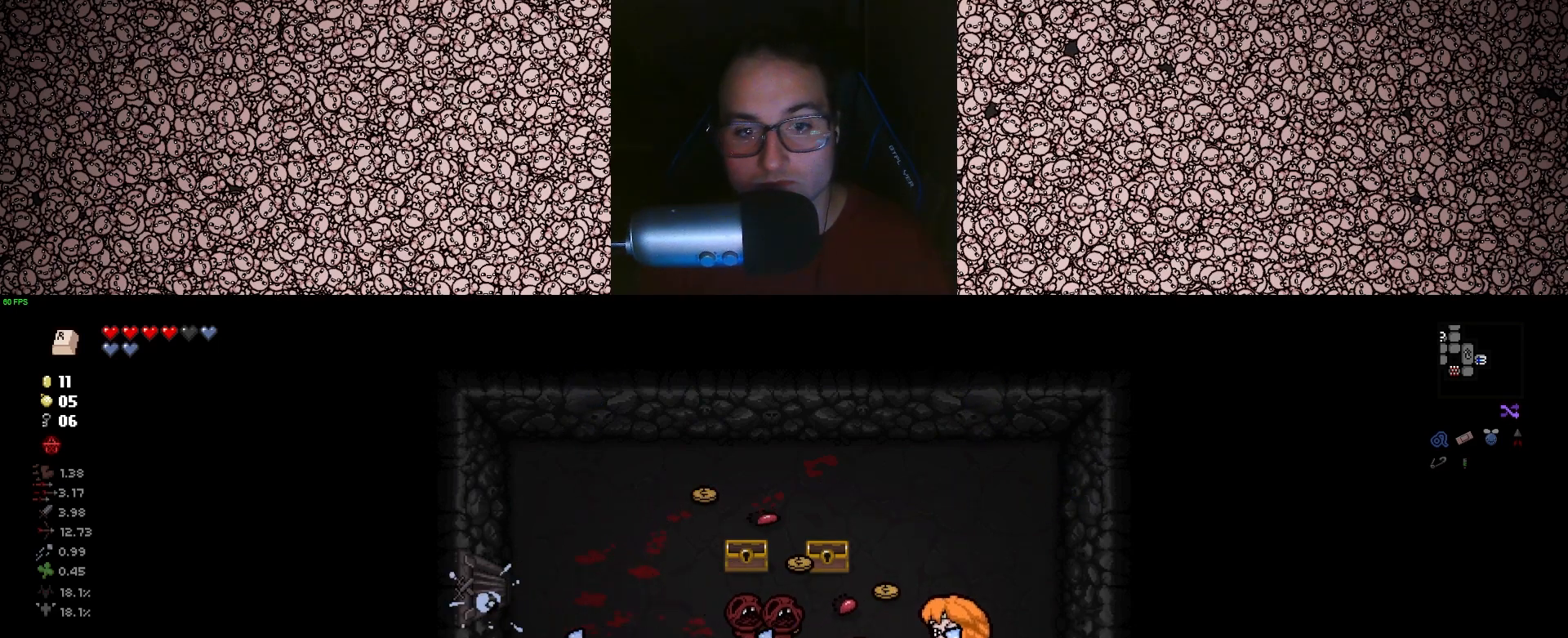
Gameplay with keyboard; each line is a JSON object with the keys held at the frame after it. "events" lists presses ("down") and releases ("up") of "a", "ctrl", "d", "down", "e", "escape", "f", "left", "q", "r", "right", "s", "space", "tab", "up" and "w" between this image and that frame as [ms after this image, input, new state], when the widget could be followed in between. No other keys are recorded. Mouse input is not recorded.
{"keys": ["left"], "events": [[250, "d", "down"], [467, "d", "up"]]}
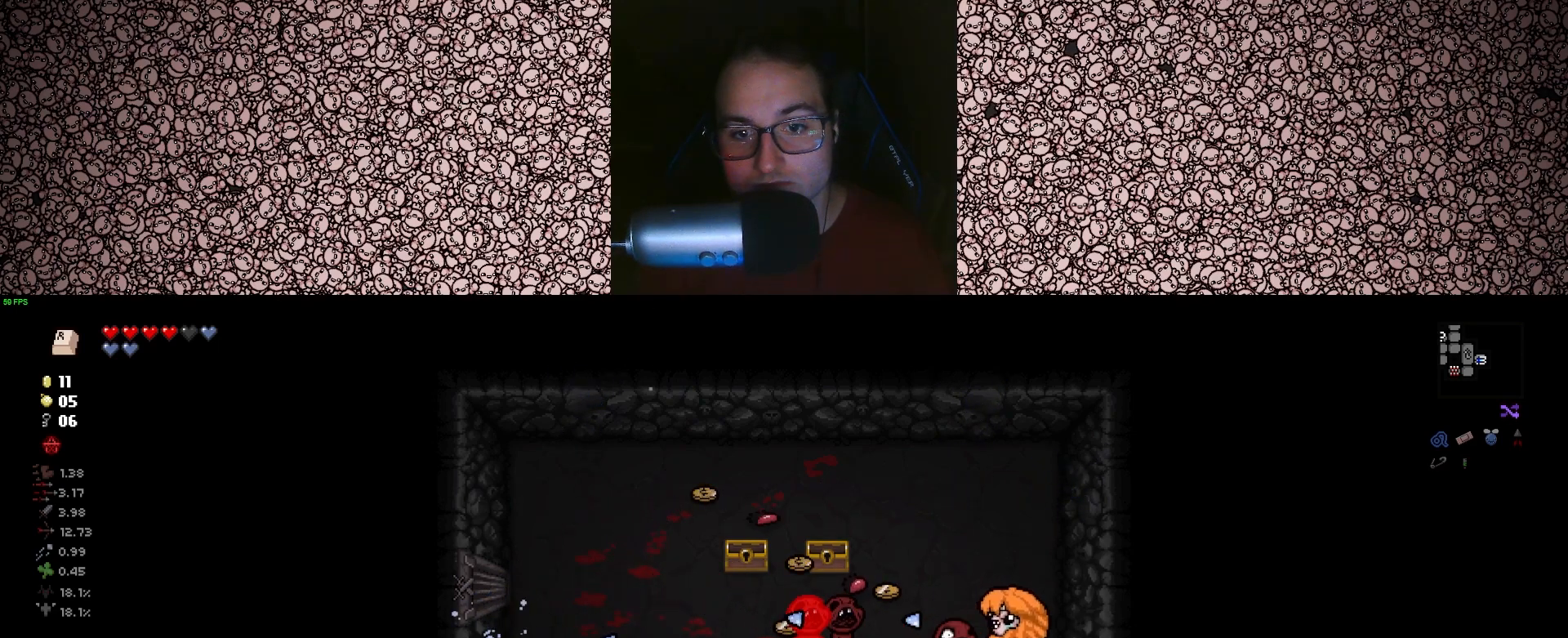
{"keys": ["a", "down", "w"], "events": [[50, "w", "down"], [250, "down", "down"], [300, "left", "up"], [317, "a", "down"]]}
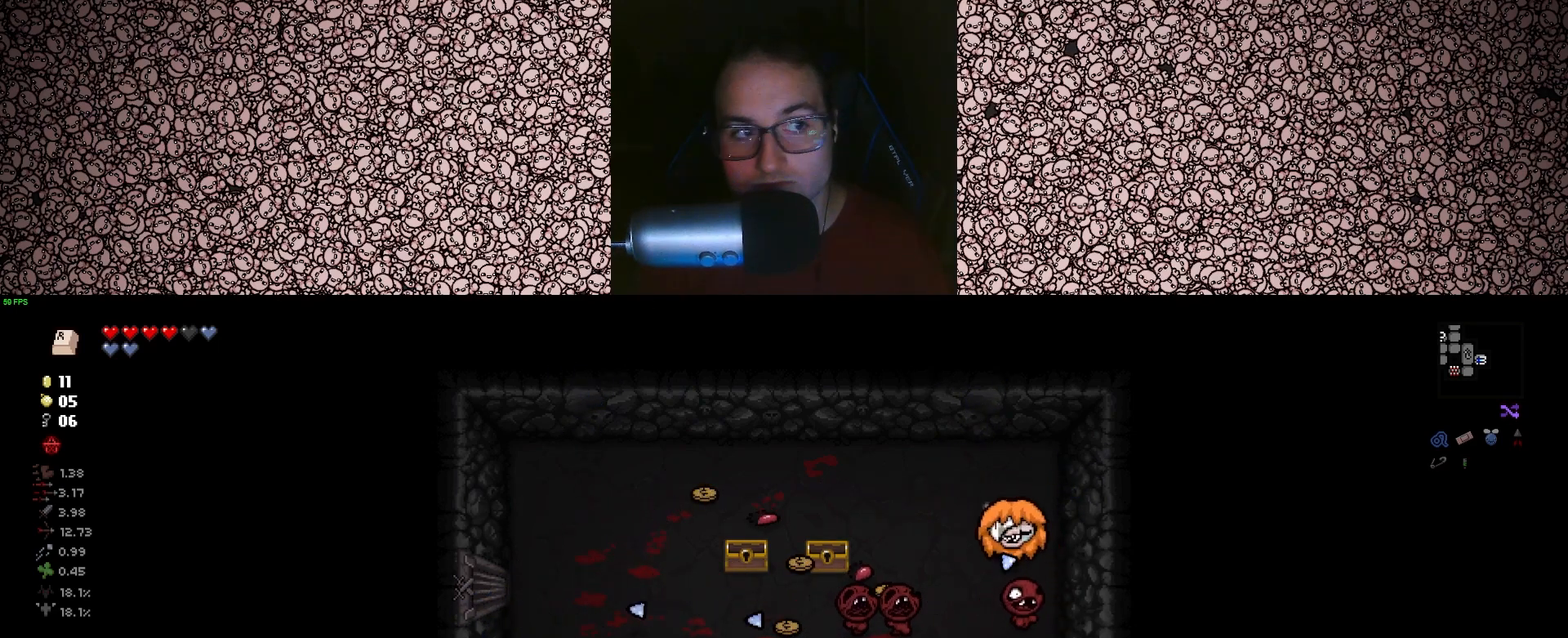
{"keys": ["a", "down", "right"], "events": [[17, "a", "up"], [217, "a", "down"], [400, "w", "up"], [500, "right", "down"]]}
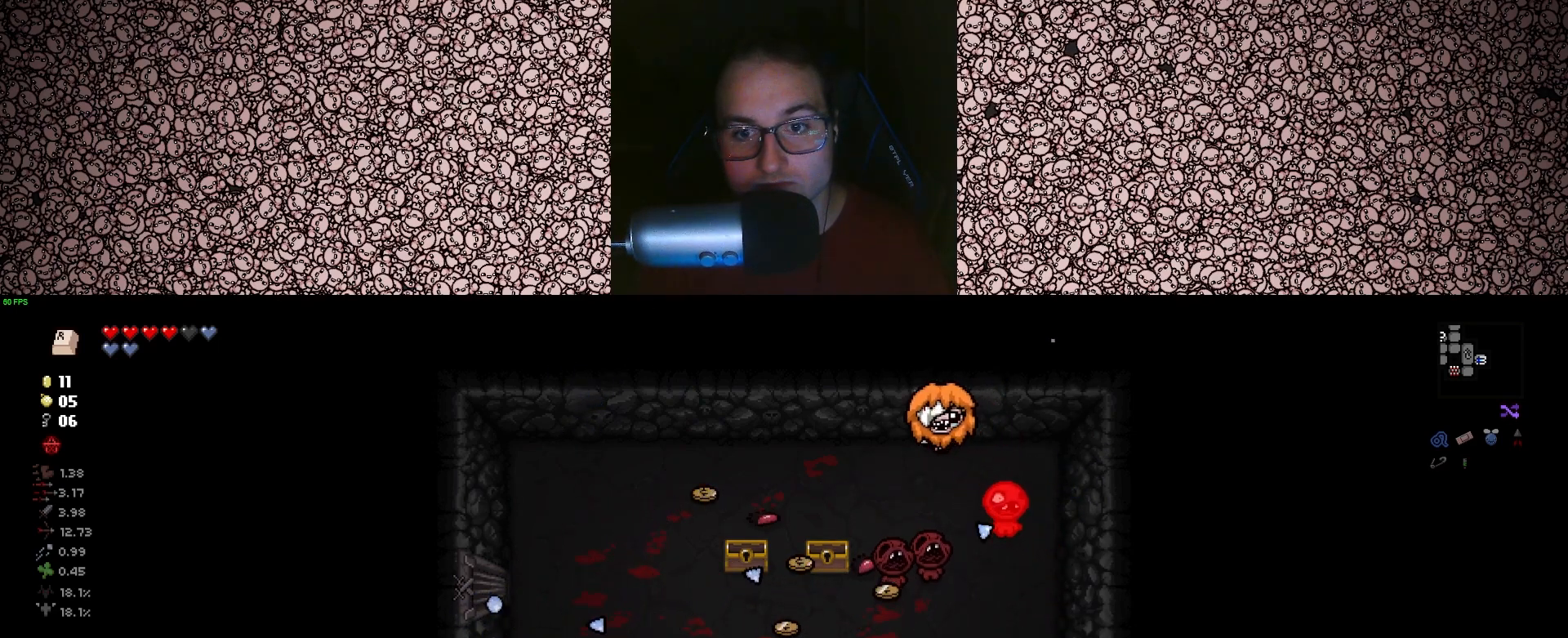
{"keys": ["a", "right"], "events": [[33, "down", "up"], [300, "s", "down"], [400, "s", "up"]]}
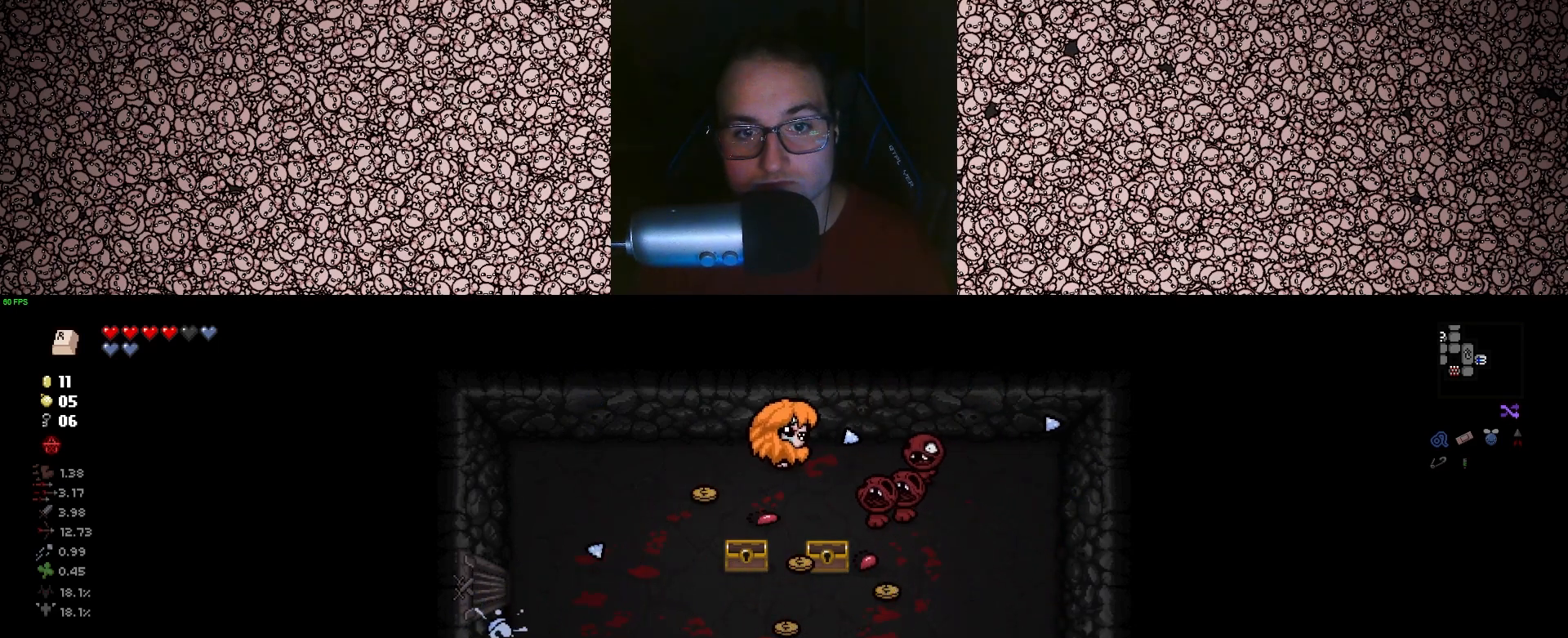
{"keys": ["a", "right"], "events": [[117, "s", "down"], [267, "s", "up"], [283, "a", "up"], [450, "a", "down"]]}
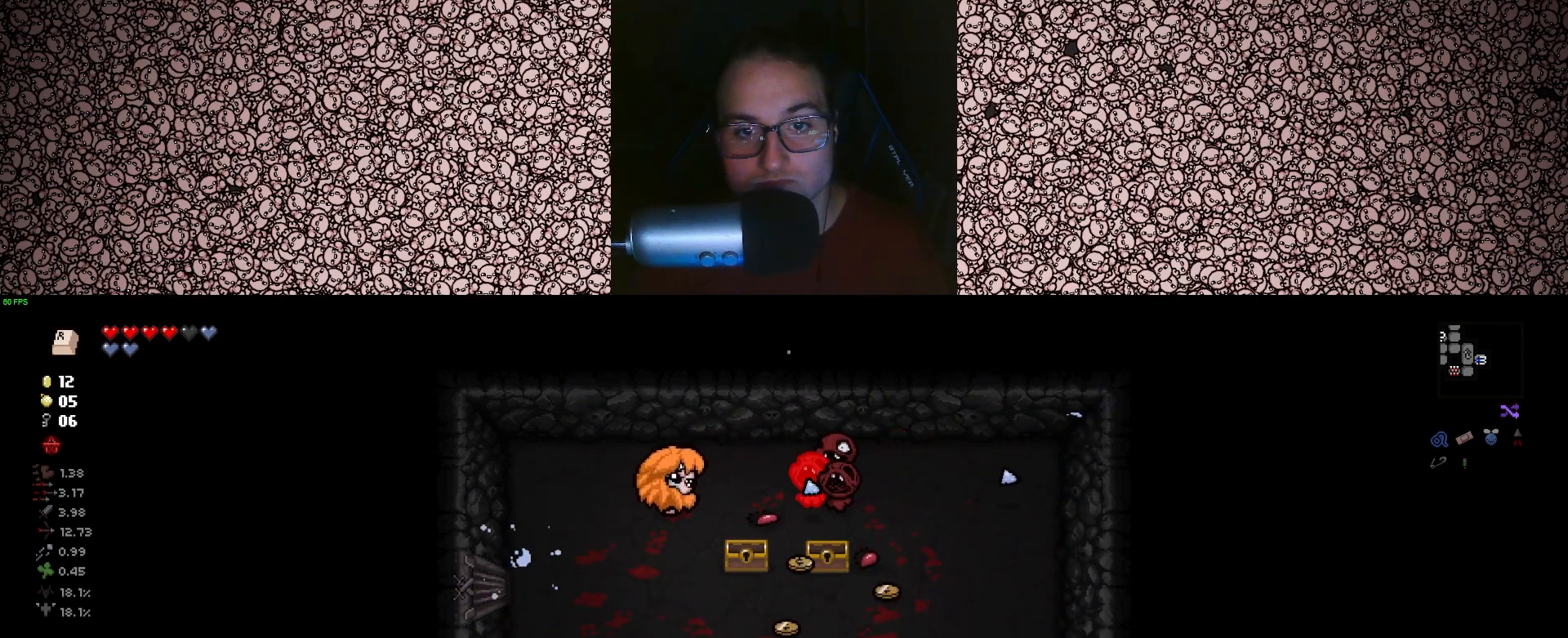
{"keys": ["right"], "events": [[17, "w", "down"], [67, "a", "up"], [100, "w", "up"], [300, "a", "down"], [333, "s", "down"], [383, "s", "up"], [400, "a", "up"]]}
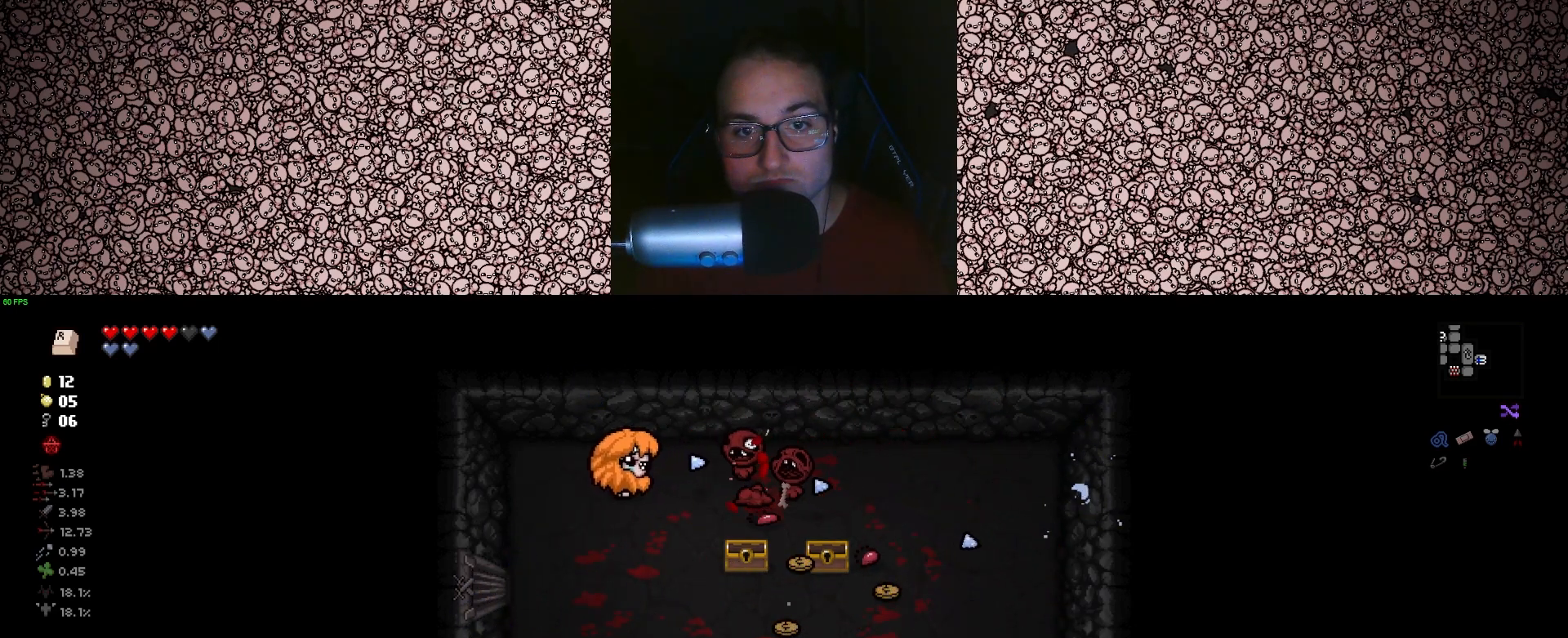
{"keys": ["s", "up"], "events": [[17, "a", "down"], [133, "a", "up"], [233, "a", "down"], [317, "s", "down"], [367, "a", "up"], [367, "up", "down"], [483, "right", "up"]]}
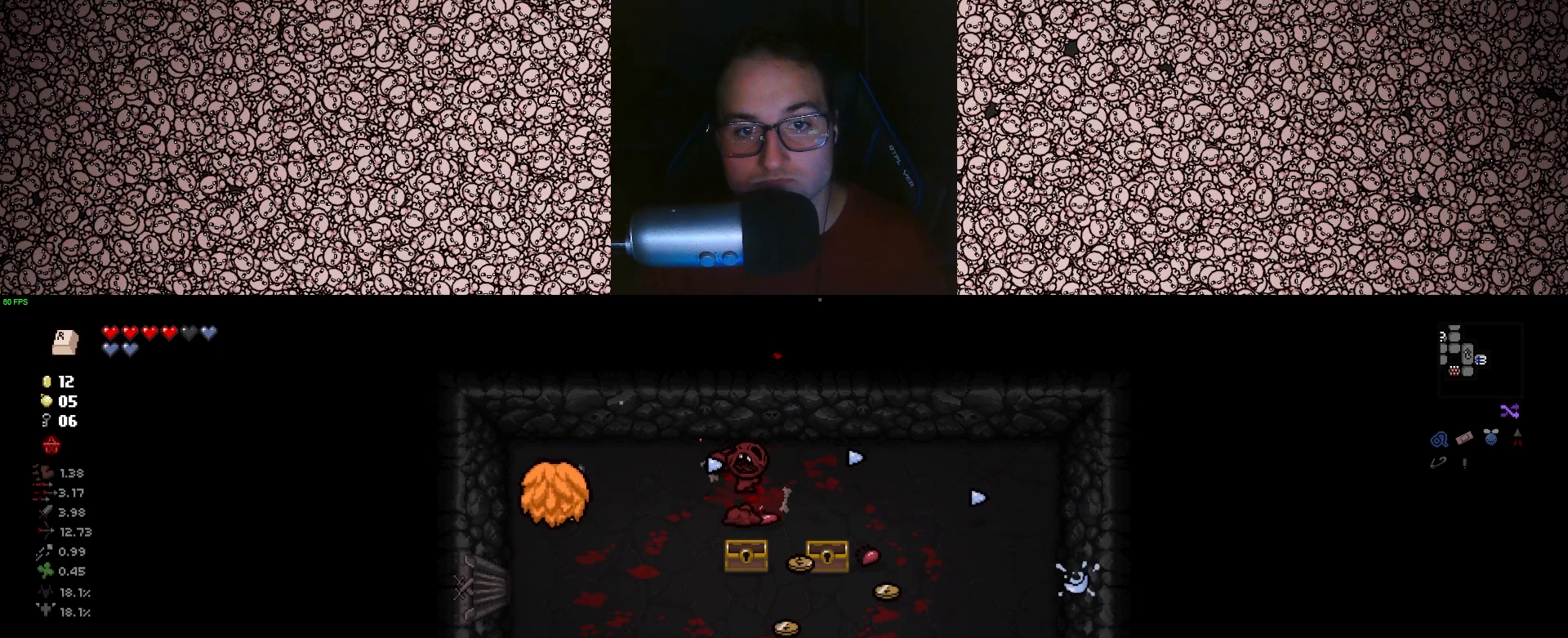
{"keys": ["up"], "events": [[33, "d", "down"], [483, "s", "up"], [500, "d", "up"]]}
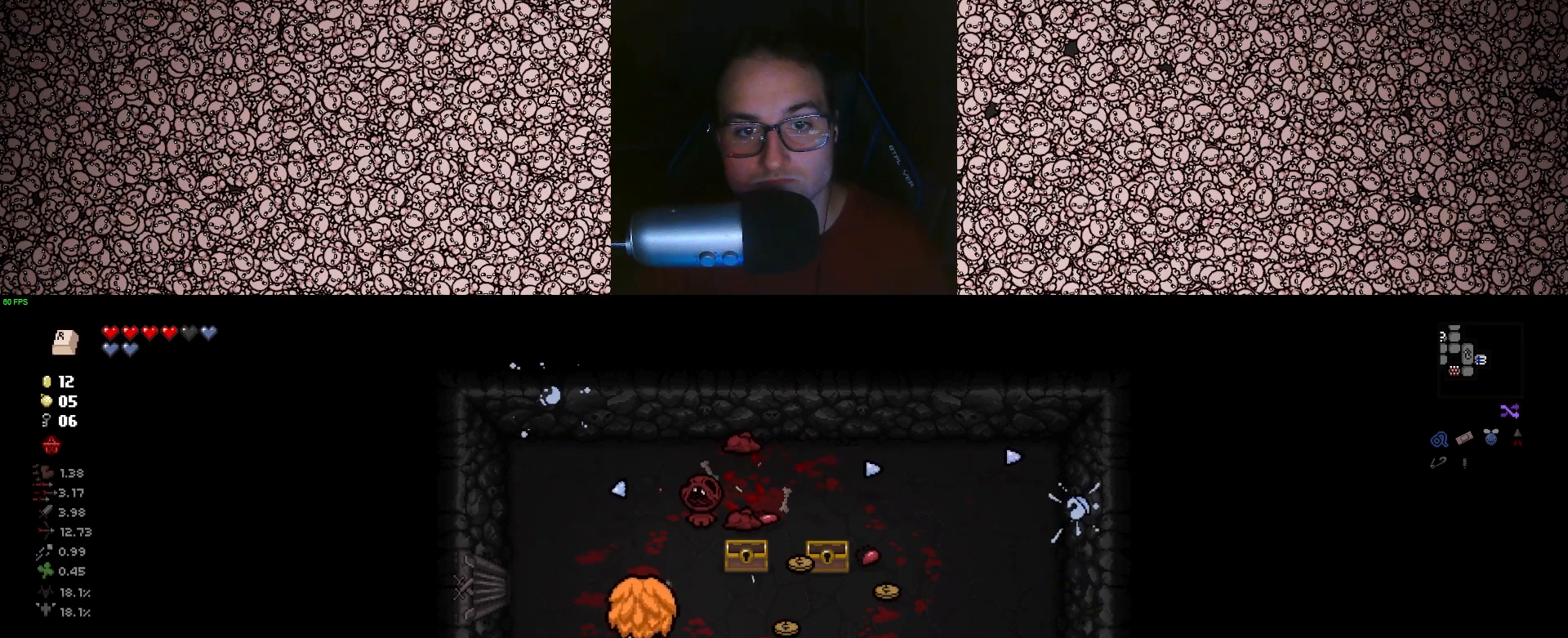
{"keys": ["s", "up"], "events": [[233, "s", "down"], [317, "s", "up"], [500, "s", "down"]]}
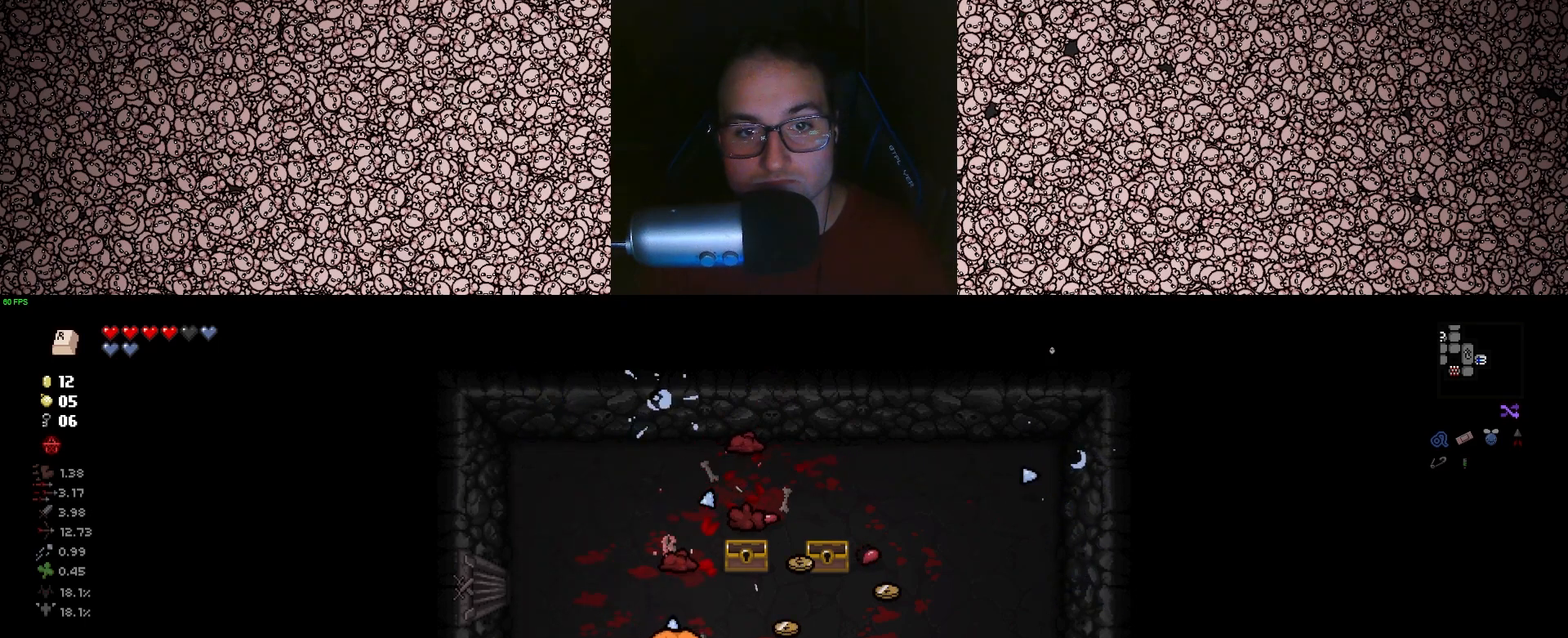
{"keys": ["up", "w"], "events": [[67, "s", "up"], [200, "s", "down"], [283, "s", "up"], [450, "w", "down"]]}
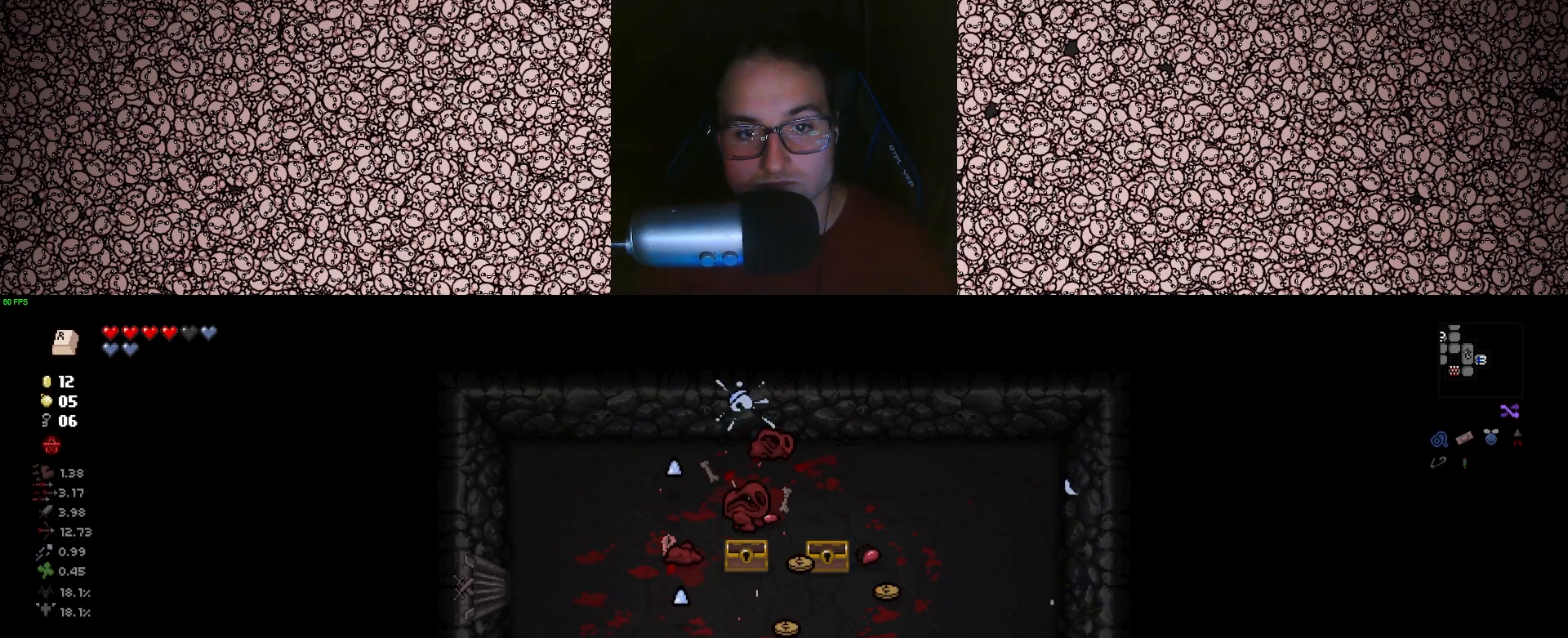
{"keys": ["d", "up"], "events": [[33, "d", "down"], [150, "d", "up"], [167, "w", "up"], [333, "w", "down"], [367, "d", "down"], [417, "d", "up"], [417, "w", "up"], [483, "d", "down"]]}
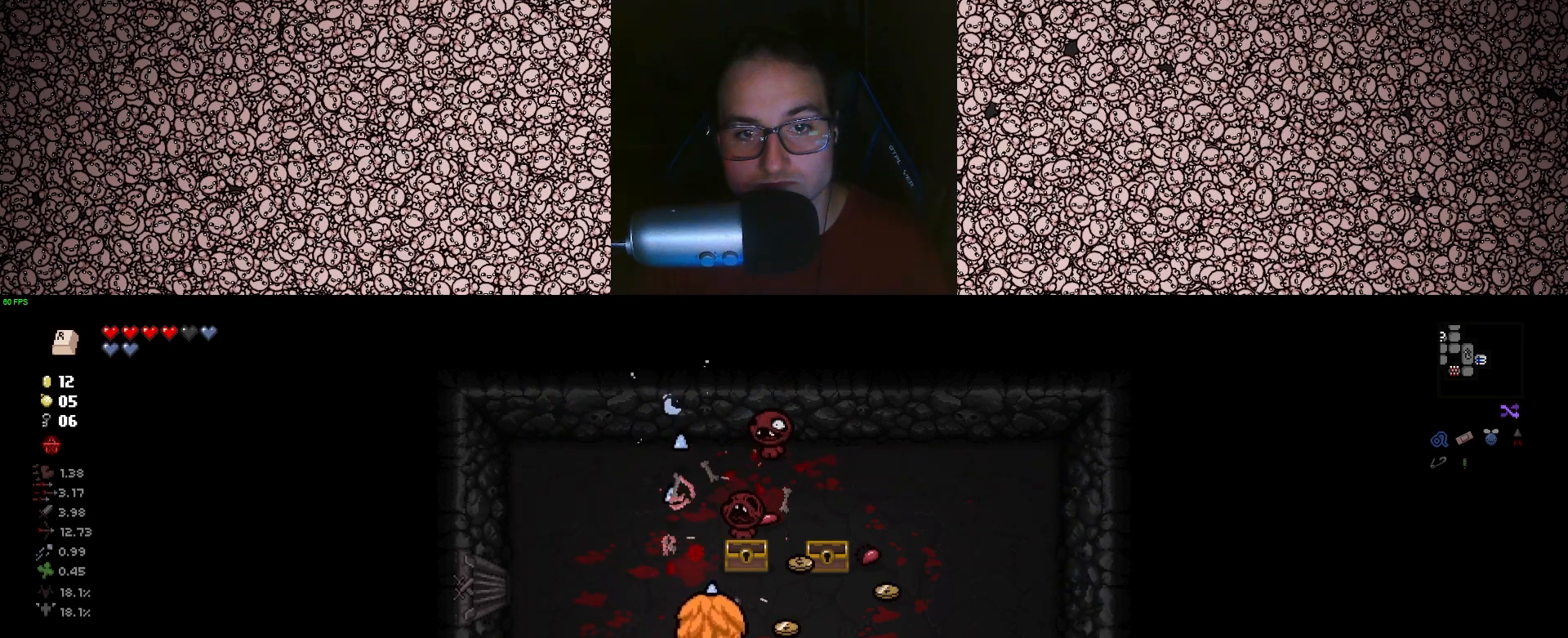
{"keys": ["d", "up"], "events": [[67, "d", "up"], [183, "s", "down"], [417, "d", "down"], [467, "s", "up"]]}
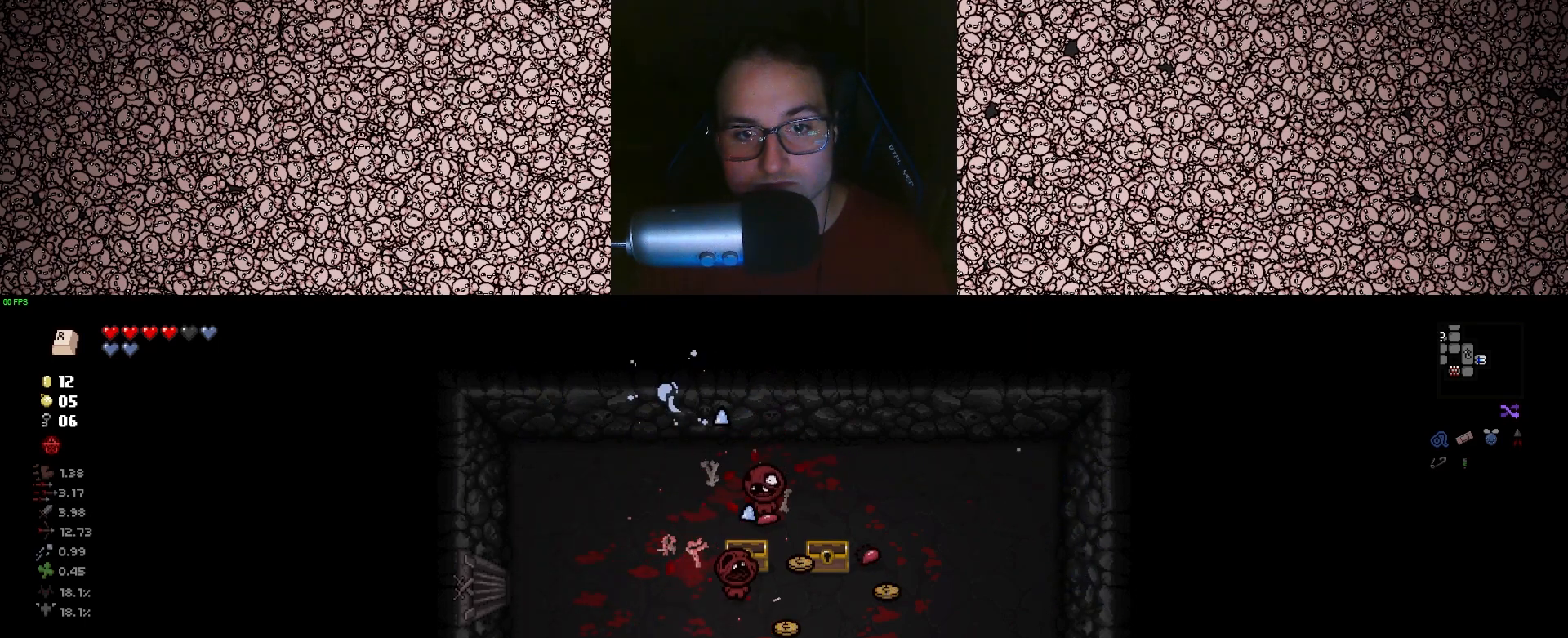
{"keys": ["d", "left"], "events": [[33, "left", "down"], [167, "up", "up"], [167, "w", "down"], [467, "w", "up"]]}
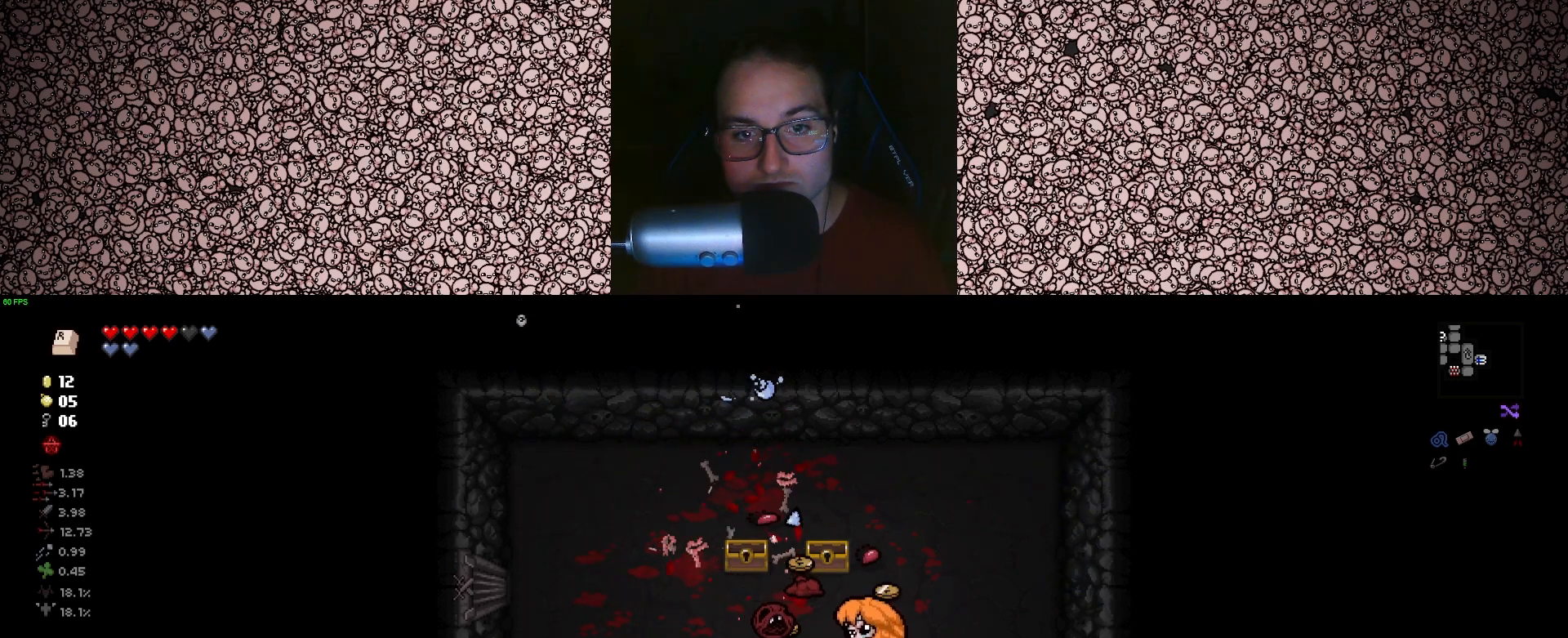
{"keys": ["left"], "events": [[33, "d", "up"], [83, "d", "down"], [217, "d", "up"]]}
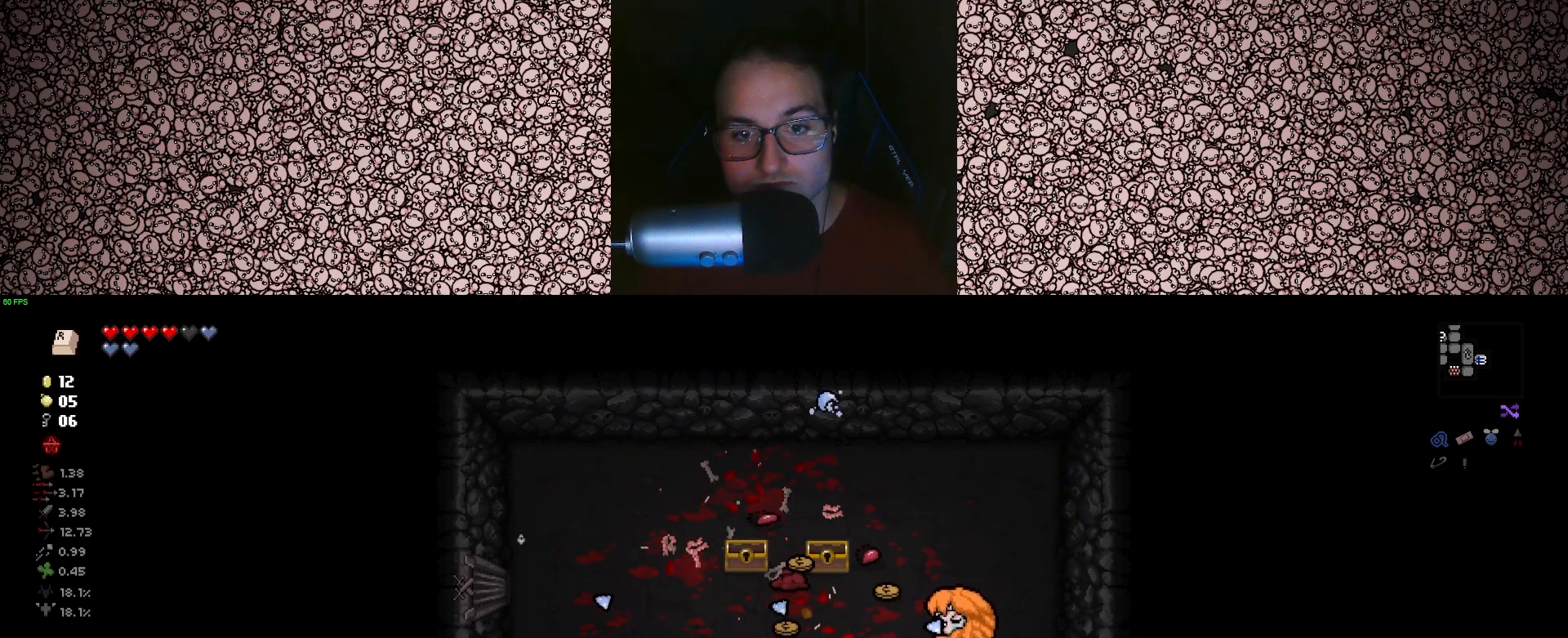
{"keys": ["a", "left", "w"], "events": [[117, "w", "down"], [183, "a", "down"], [267, "w", "up"], [283, "a", "up"], [400, "a", "down"], [433, "w", "down"]]}
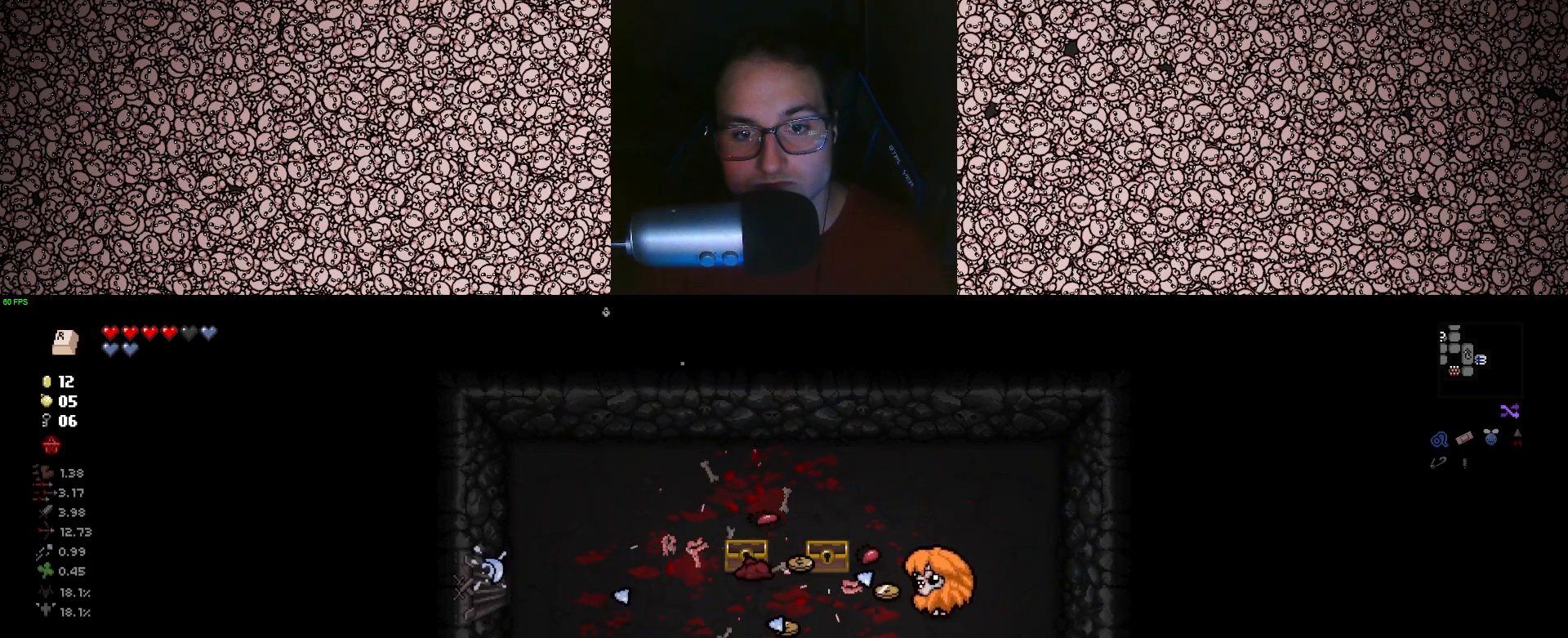
{"keys": ["d", "left", "s"], "events": [[33, "w", "up"], [100, "a", "up"], [383, "d", "down"], [500, "s", "down"]]}
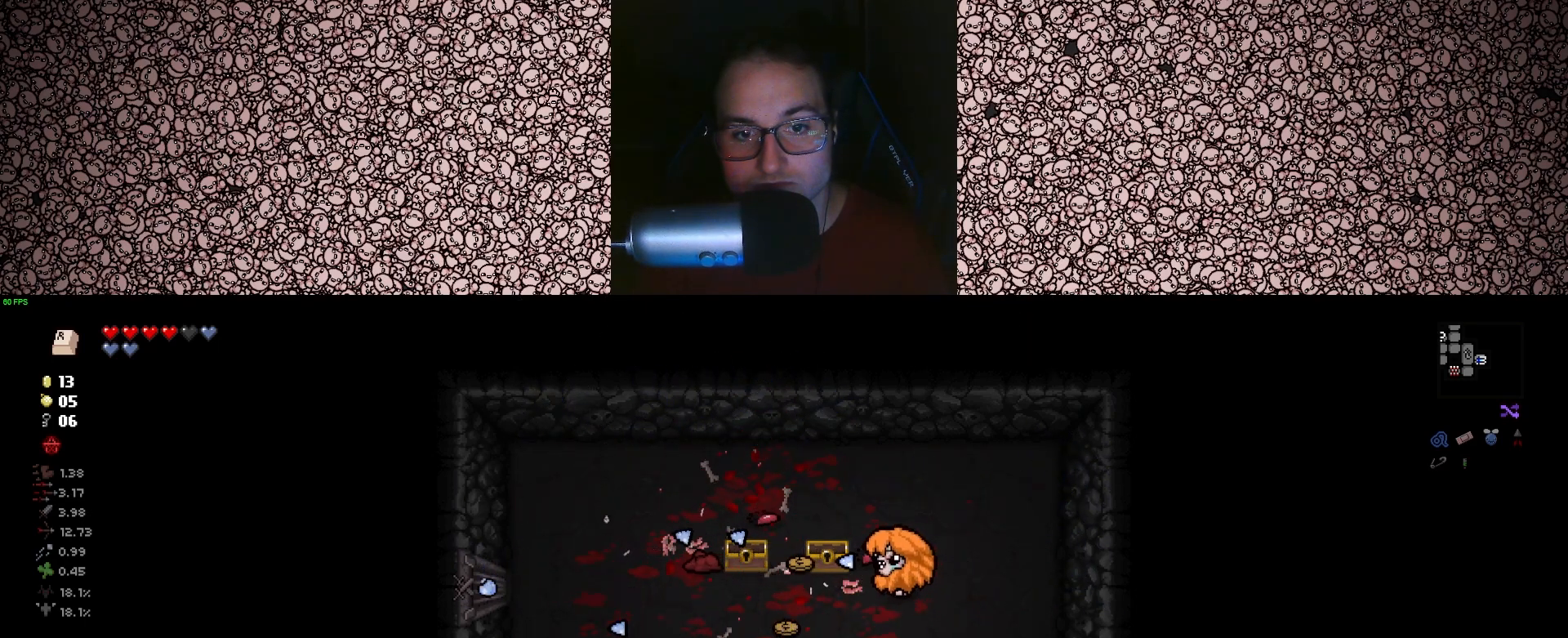
{"keys": ["left"], "events": [[200, "d", "up"], [300, "s", "up"]]}
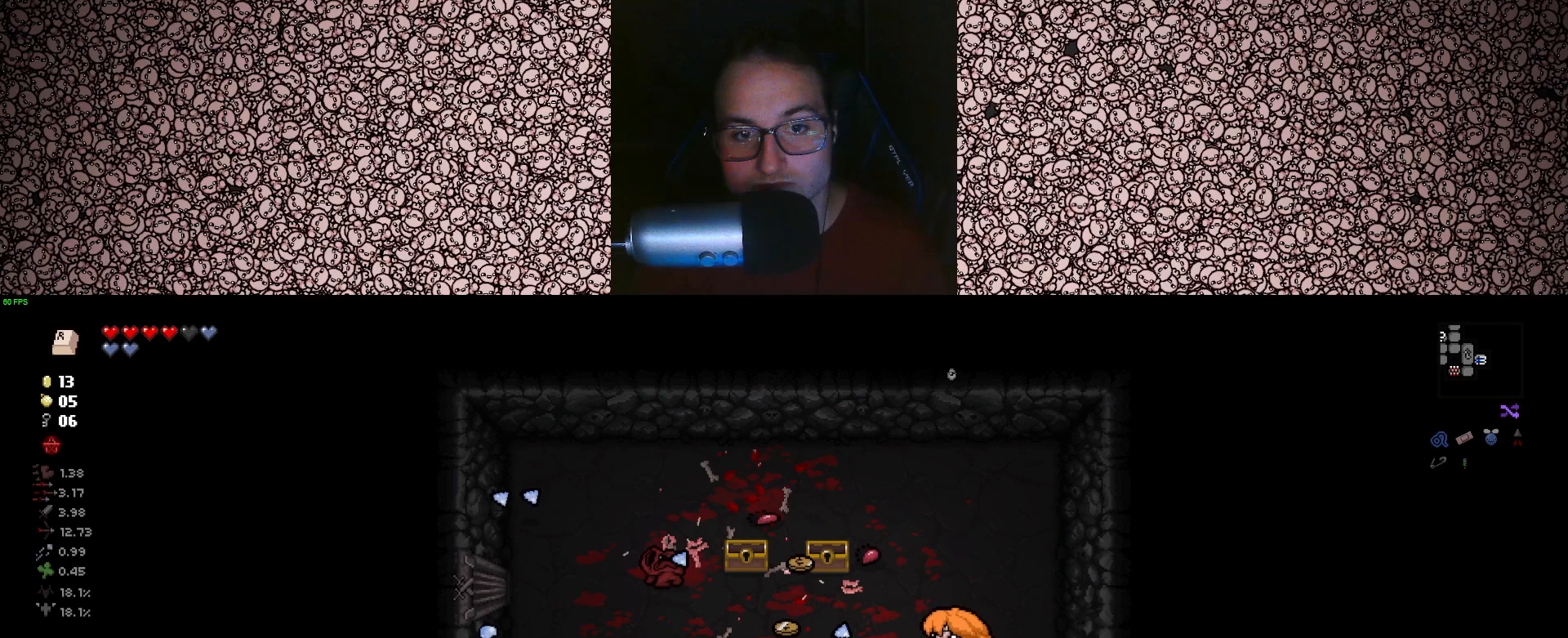
{"keys": ["a", "left", "w"], "events": [[17, "a", "down"], [83, "a", "up"], [383, "a", "down"], [400, "w", "down"]]}
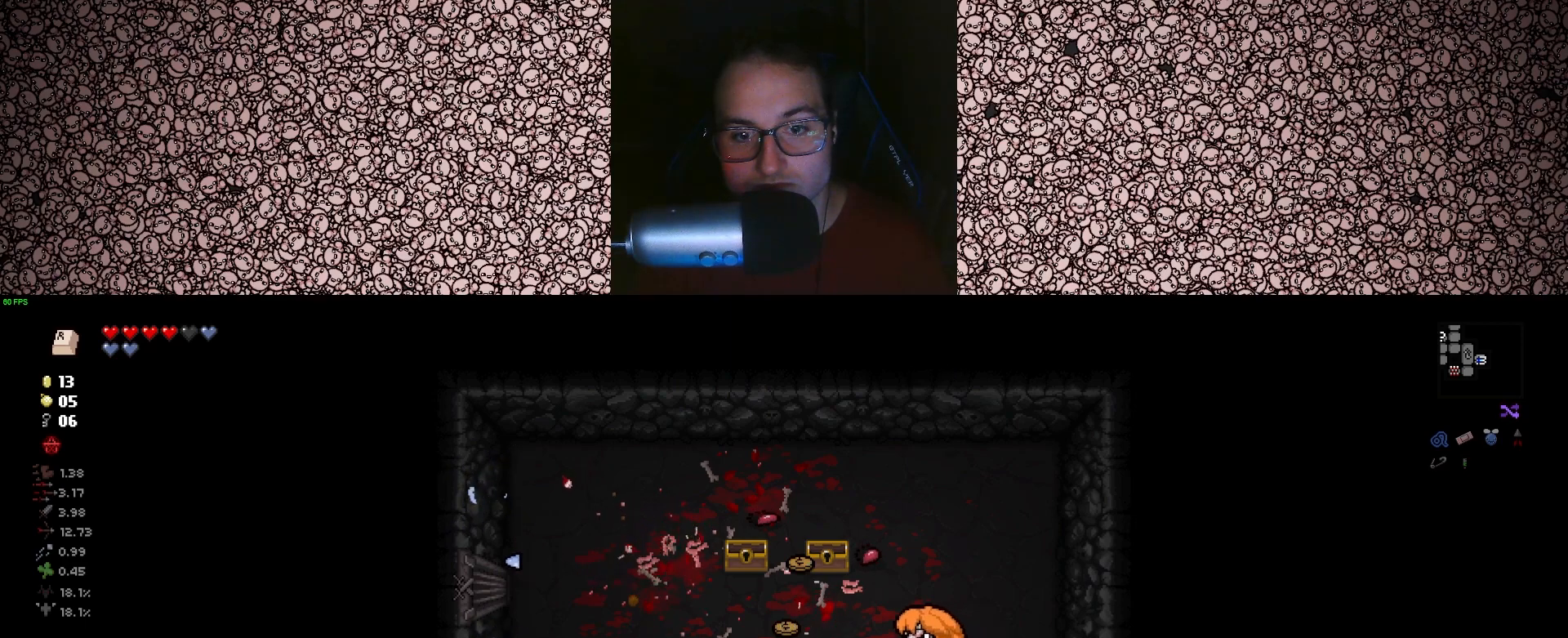
{"keys": ["left"], "events": [[33, "w", "up"], [50, "a", "up"], [400, "d", "down"], [500, "d", "up"]]}
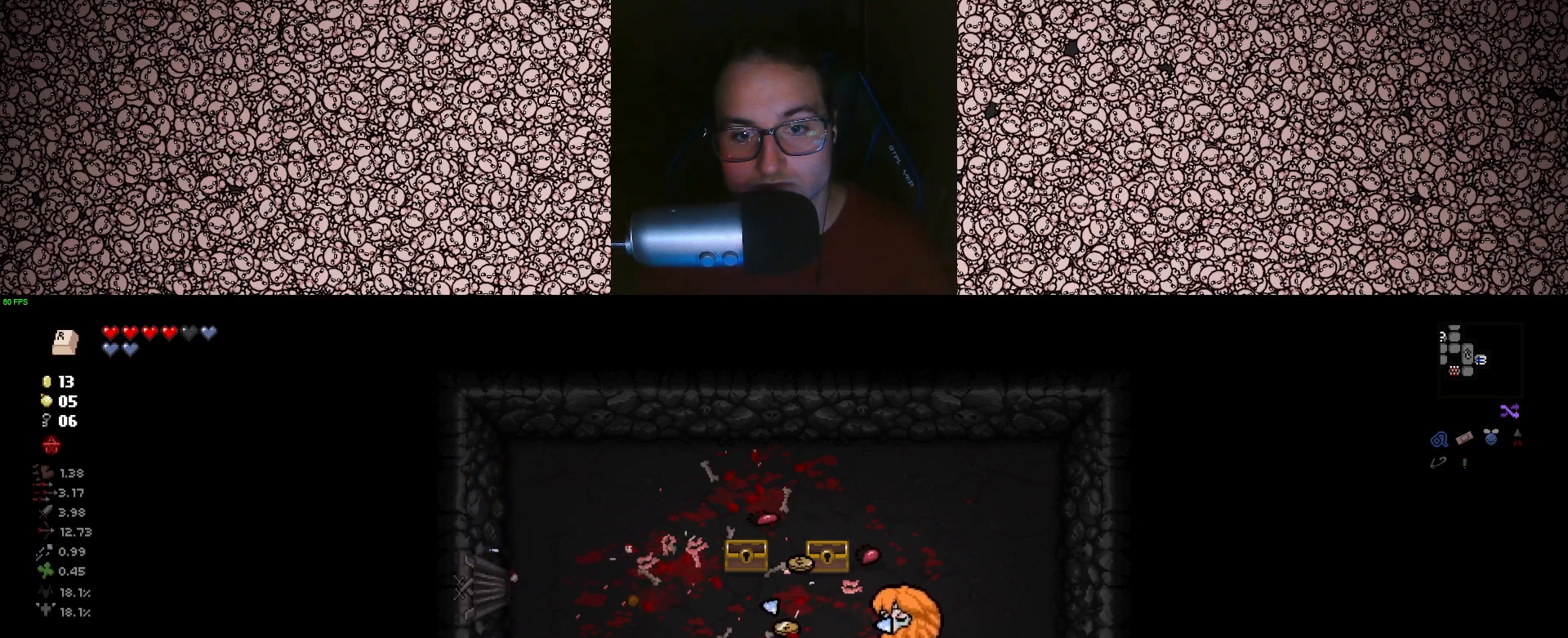
{"keys": ["left"], "events": []}
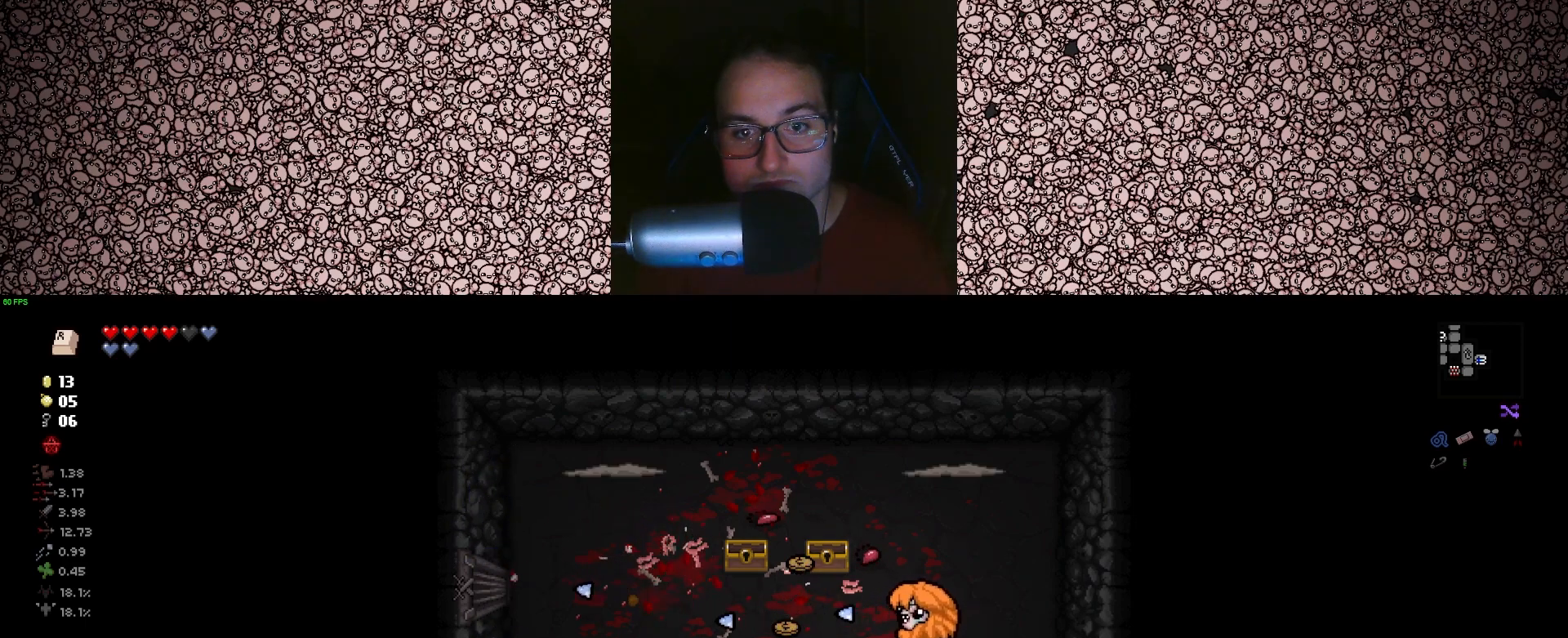
{"keys": ["d"], "events": [[367, "left", "up"], [450, "d", "down"]]}
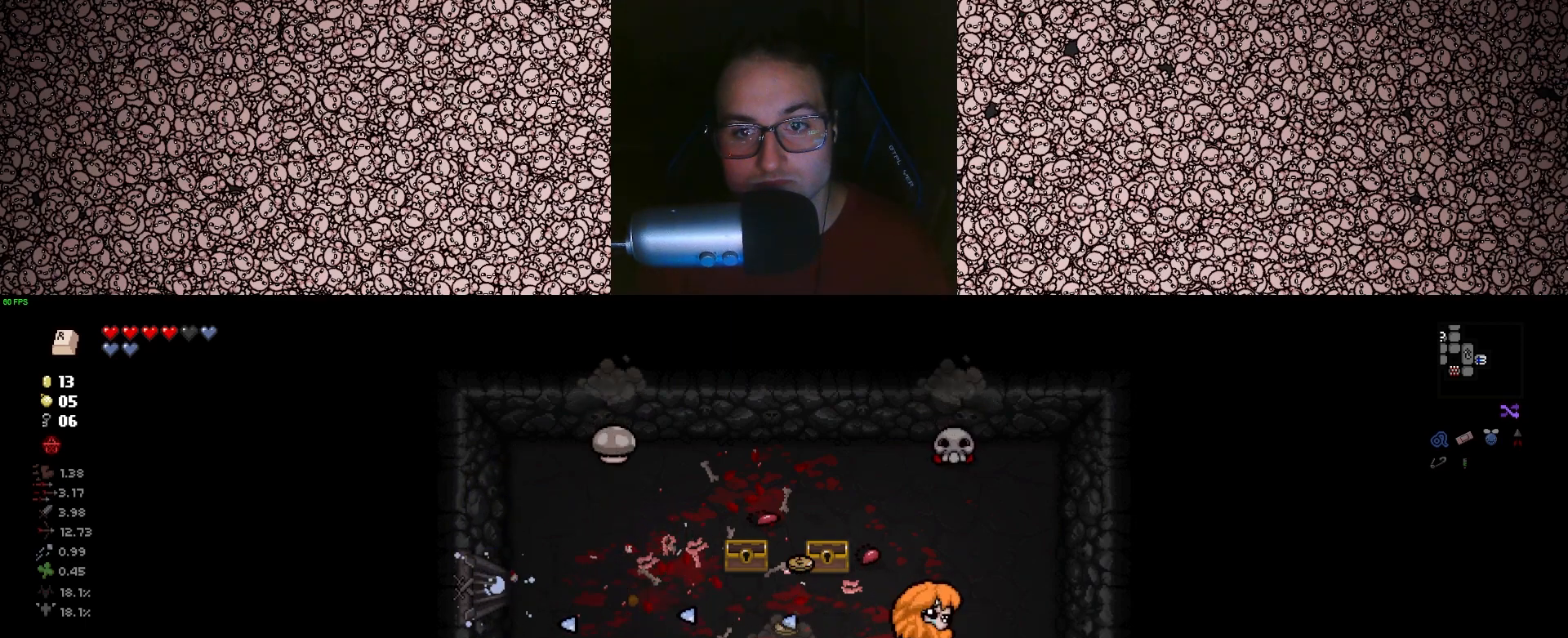
{"keys": ["up"], "events": [[50, "d", "up"], [83, "up", "down"], [317, "w", "down"], [467, "w", "up"]]}
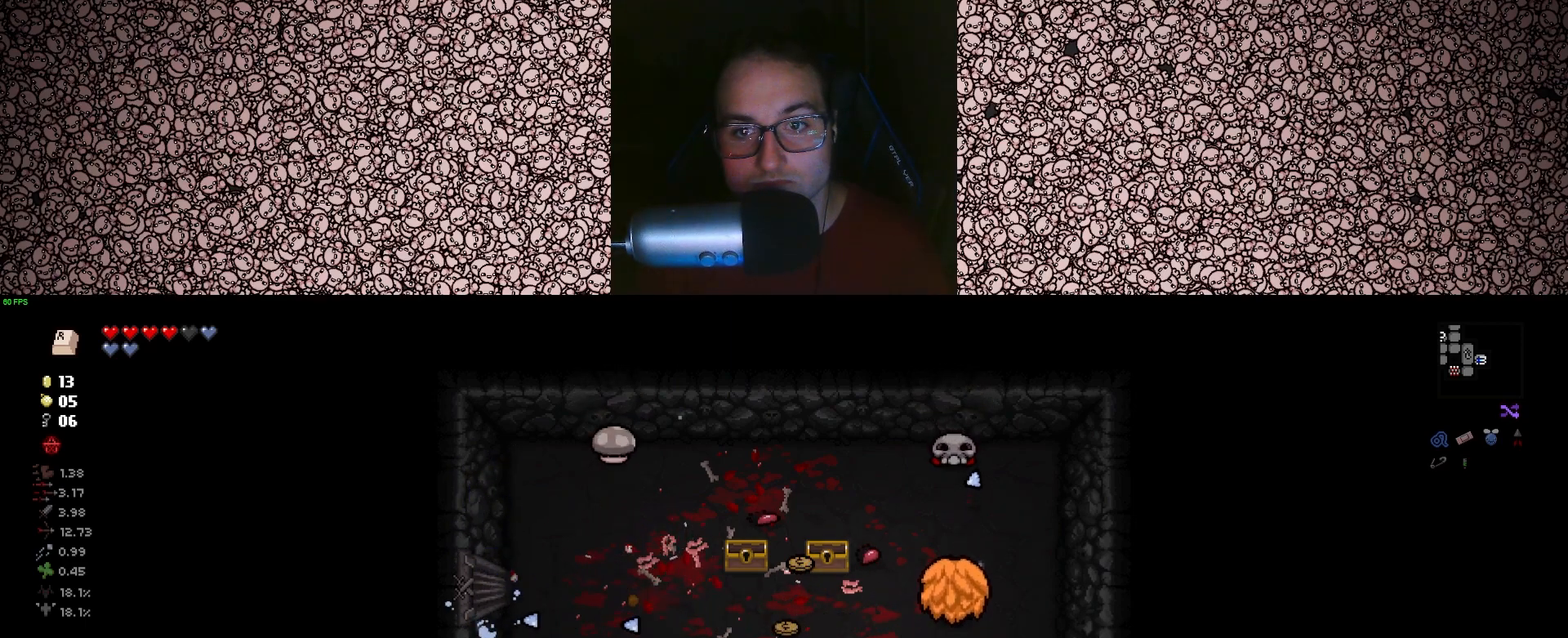
{"keys": ["up"], "events": [[133, "s", "down"], [200, "s", "up"]]}
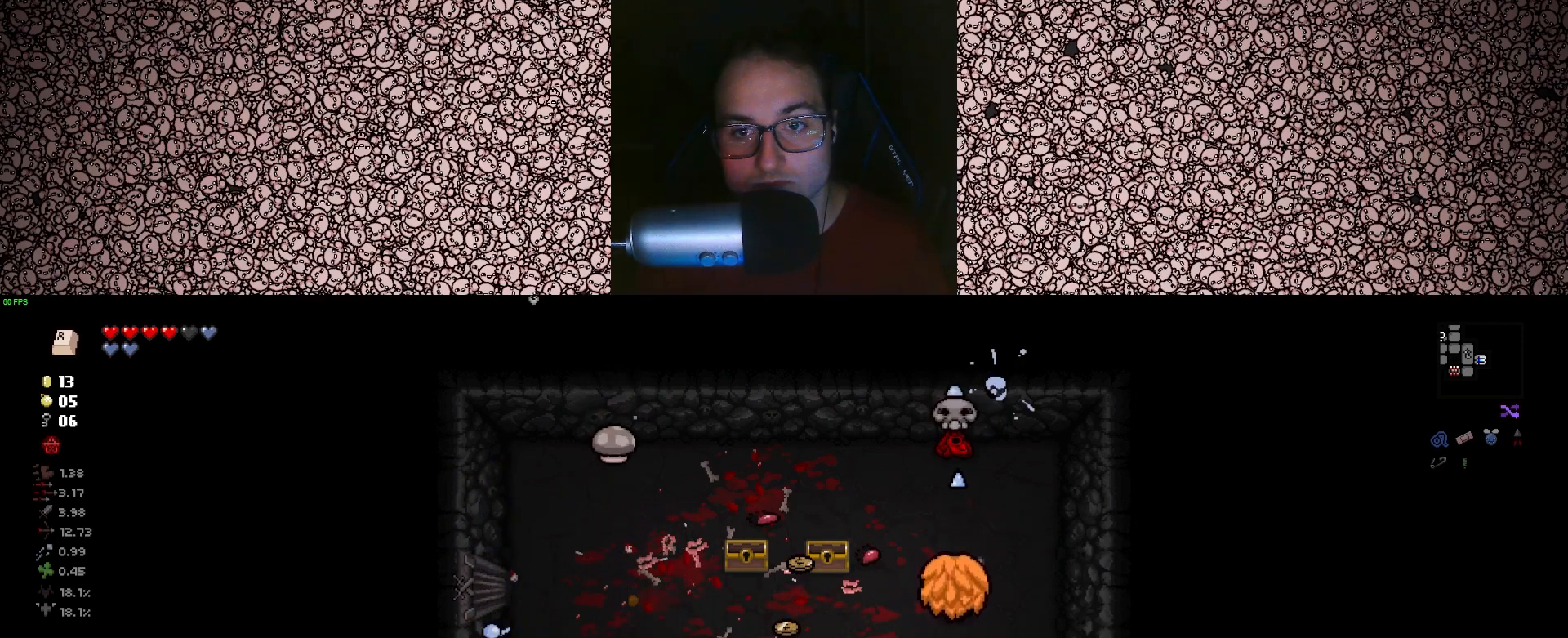
{"keys": ["d", "s", "up"], "events": [[117, "s", "down"], [483, "d", "down"]]}
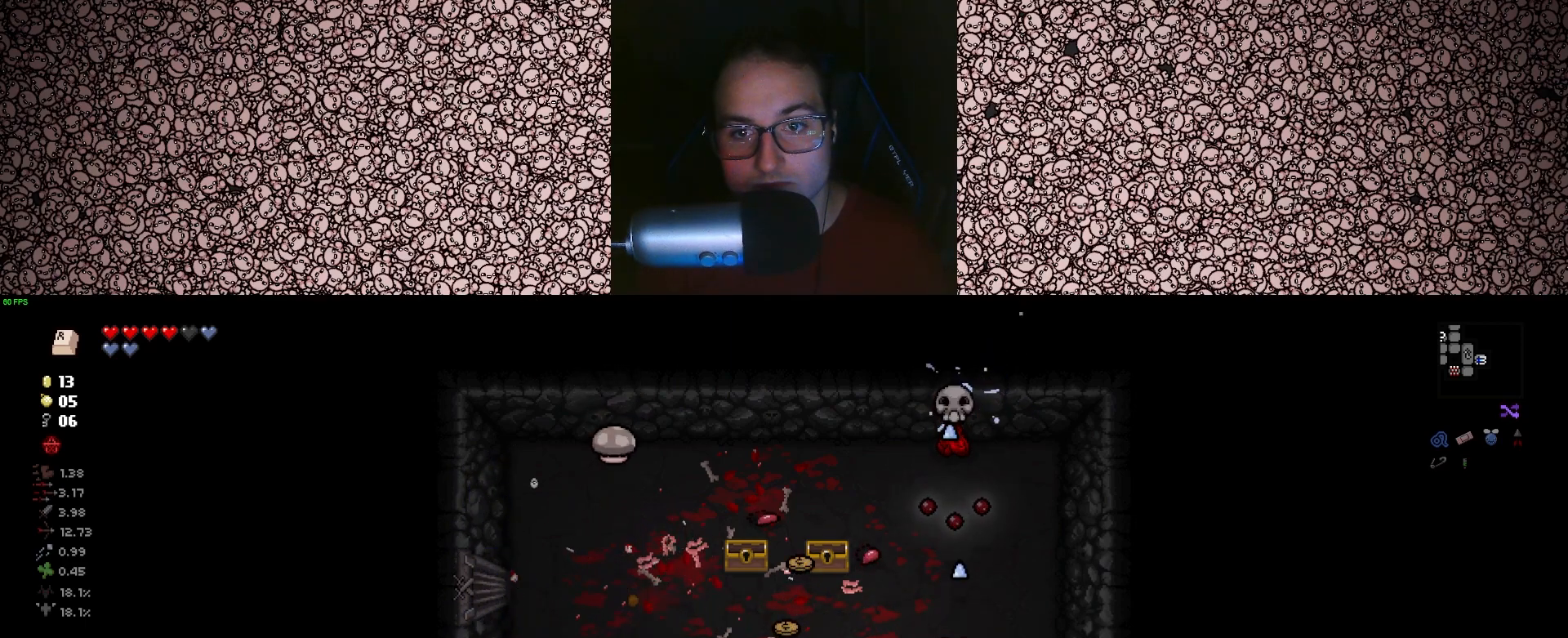
{"keys": ["w"], "events": [[83, "s", "up"], [117, "up", "up"], [300, "w", "down"], [483, "d", "up"]]}
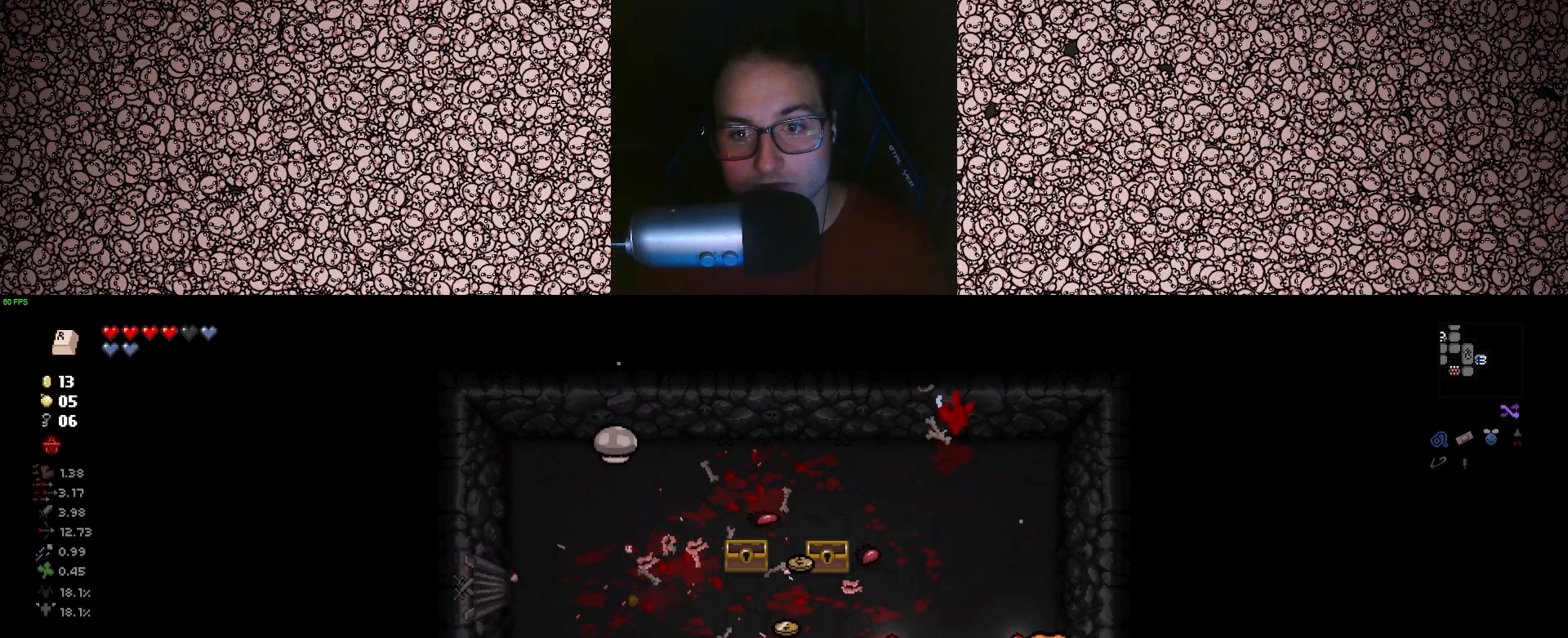
{"keys": [], "events": [[200, "w", "up"], [333, "a", "down"], [417, "s", "down"], [500, "a", "up"], [500, "s", "up"]]}
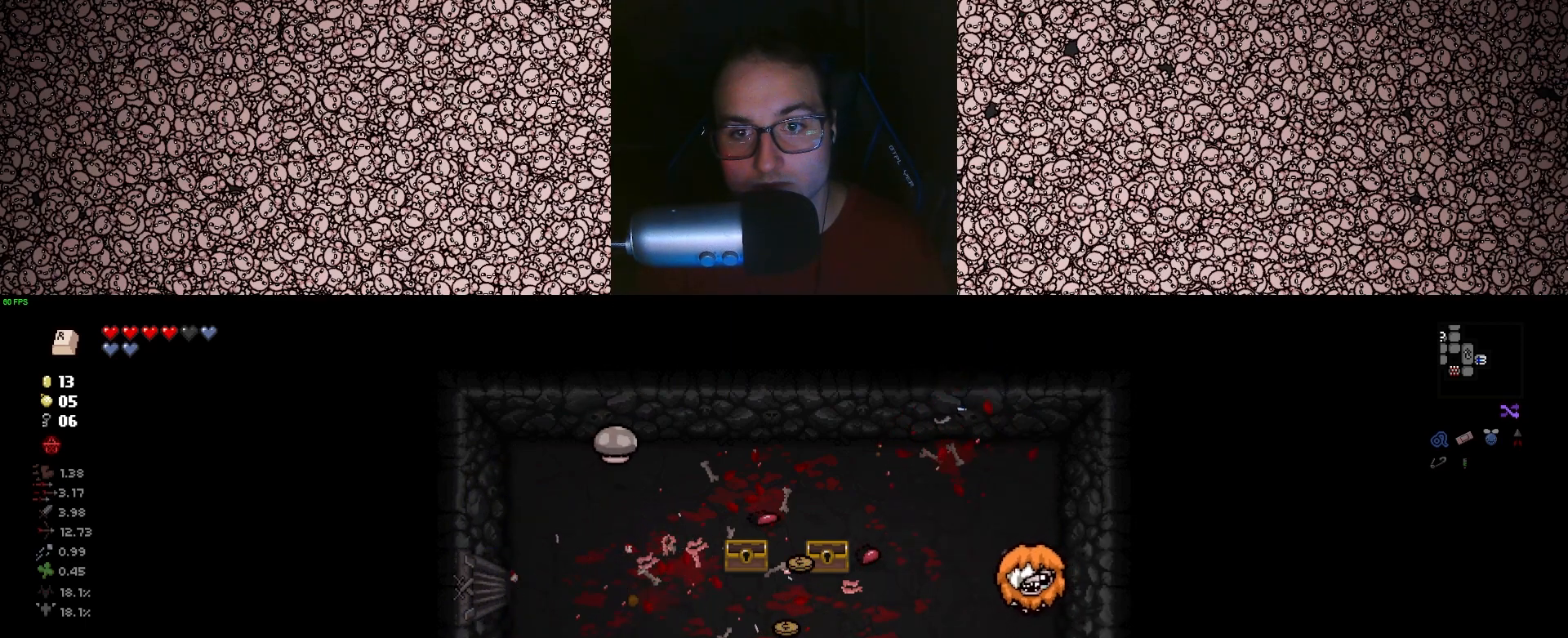
{"keys": ["left", "s"], "events": [[133, "s", "down"], [200, "a", "down"], [483, "left", "down"], [500, "a", "up"]]}
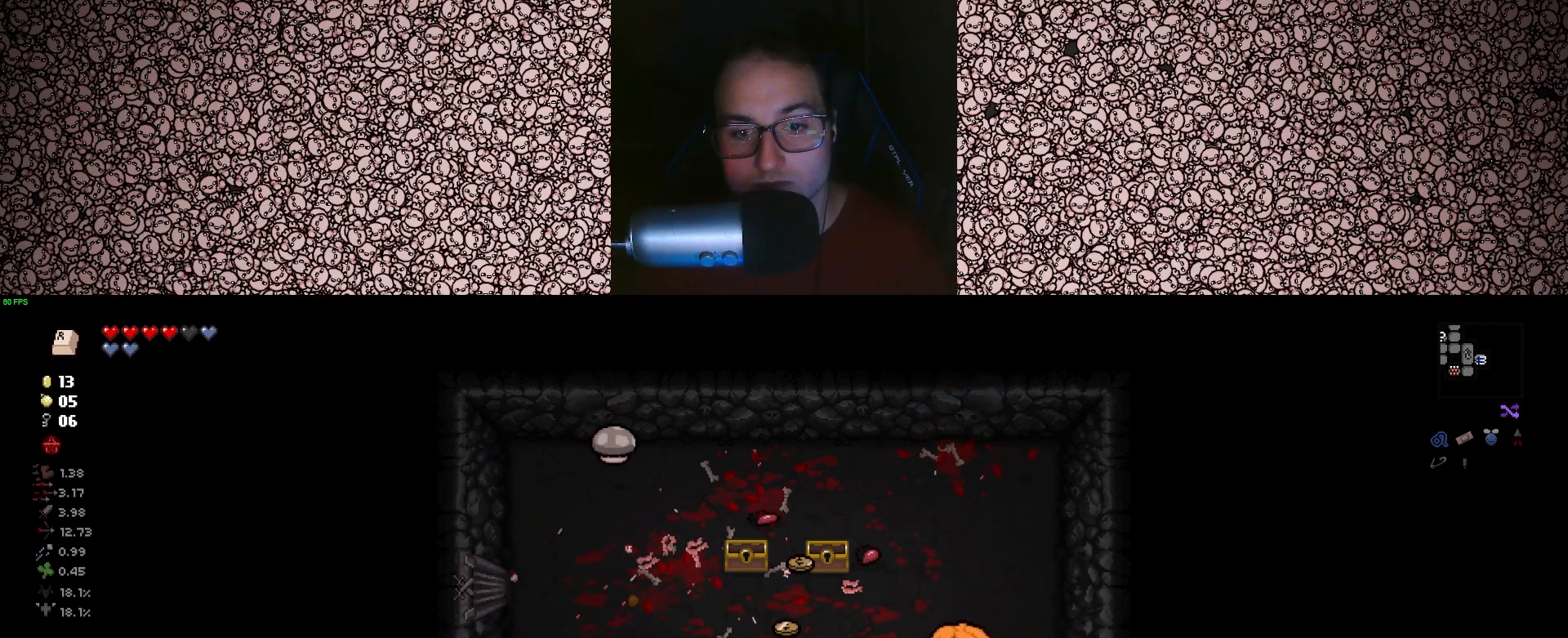
{"keys": ["left"], "events": [[17, "s", "up"], [383, "d", "down"], [450, "d", "up"]]}
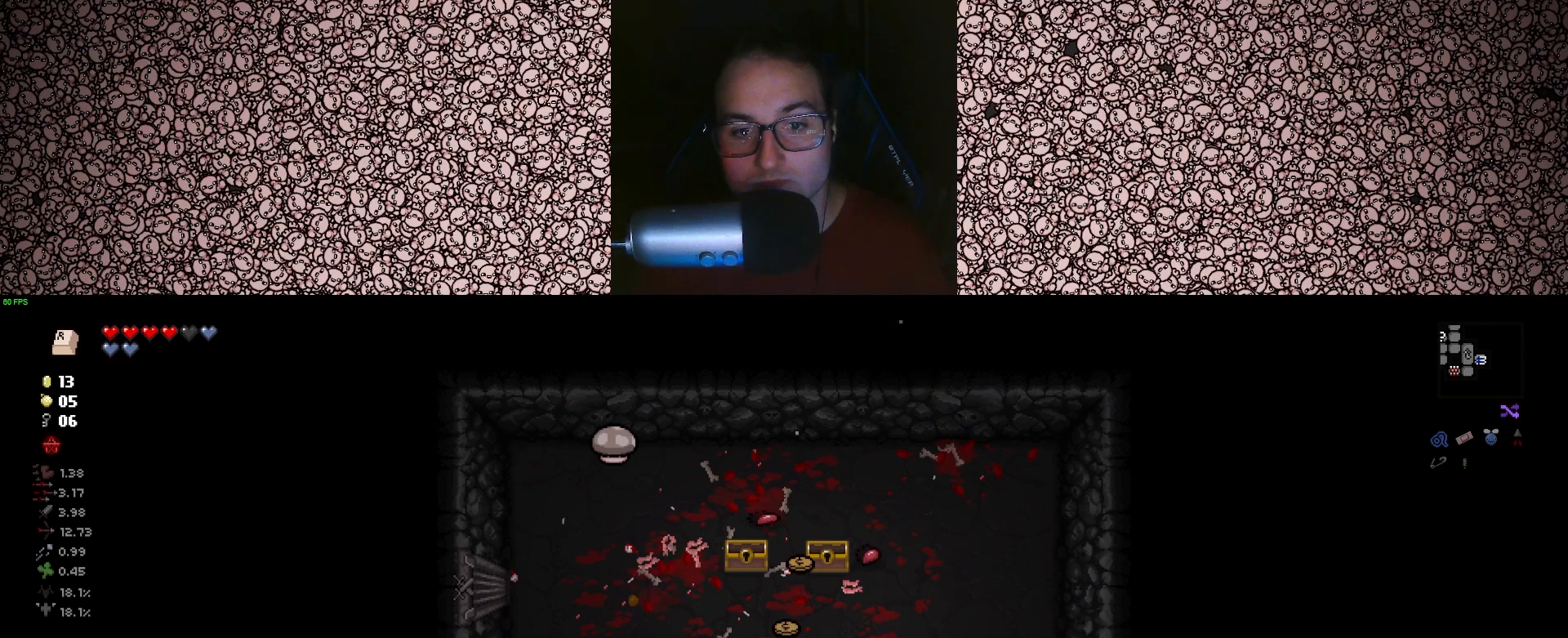
{"keys": ["left"], "events": [[267, "d", "down"], [417, "d", "up"]]}